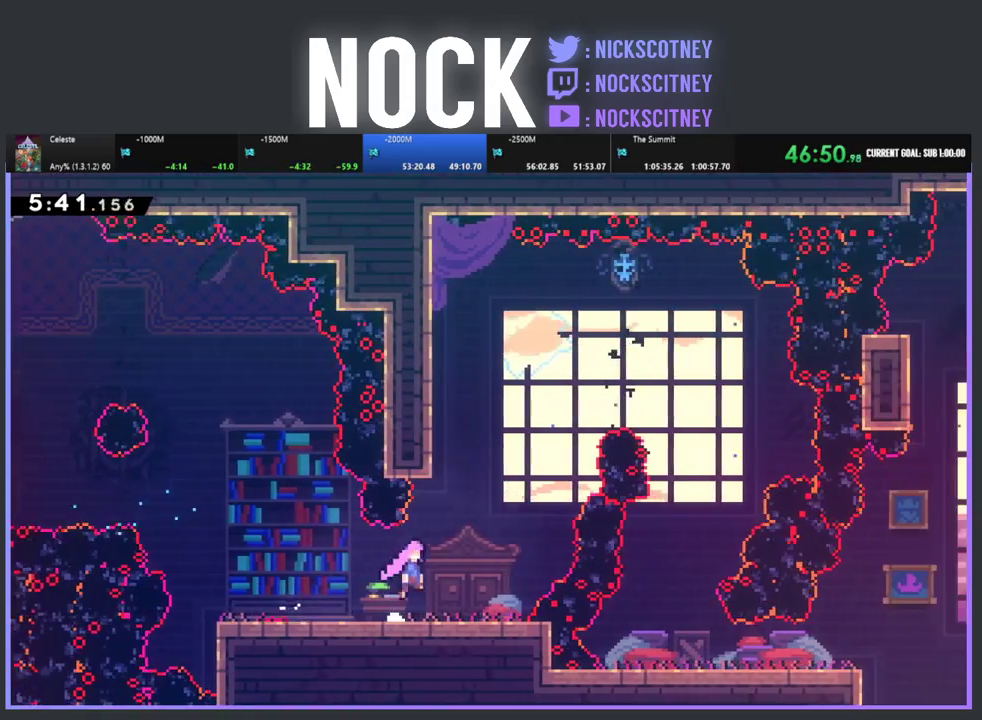
Gameplay with a controller (PlayStation layout); each line is a JSON object with the inputs held at the frame after it. "events" lists button and stick changes between this image and that frame as [ms after this image, input, new state], when the widget could be followed in between. Not read: R3 right_stick.
{"buttons": ["R2", "DPAD_UP", "DPAD_LEFT"], "left_stick": "center", "events": [[100, "CROSS", "up"], [183, "DPAD_RIGHT", "up"], [183, "DPAD_UP", "down"], [200, "CIRCLE", "down"], [417, "CIRCLE", "up"], [417, "DPAD_LEFT", "down"]]}
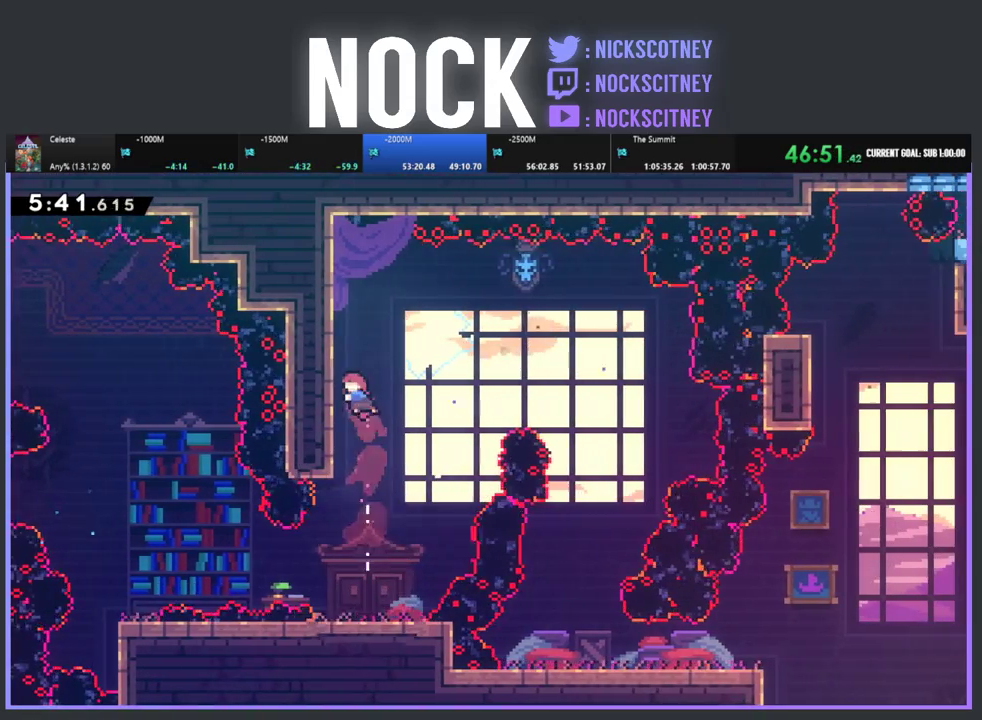
{"buttons": ["CROSS", "R2", "DPAD_RIGHT"], "left_stick": "center", "events": [[233, "DPAD_LEFT", "up"], [267, "DPAD_UP", "up"], [433, "CROSS", "down"], [433, "DPAD_RIGHT", "down"]]}
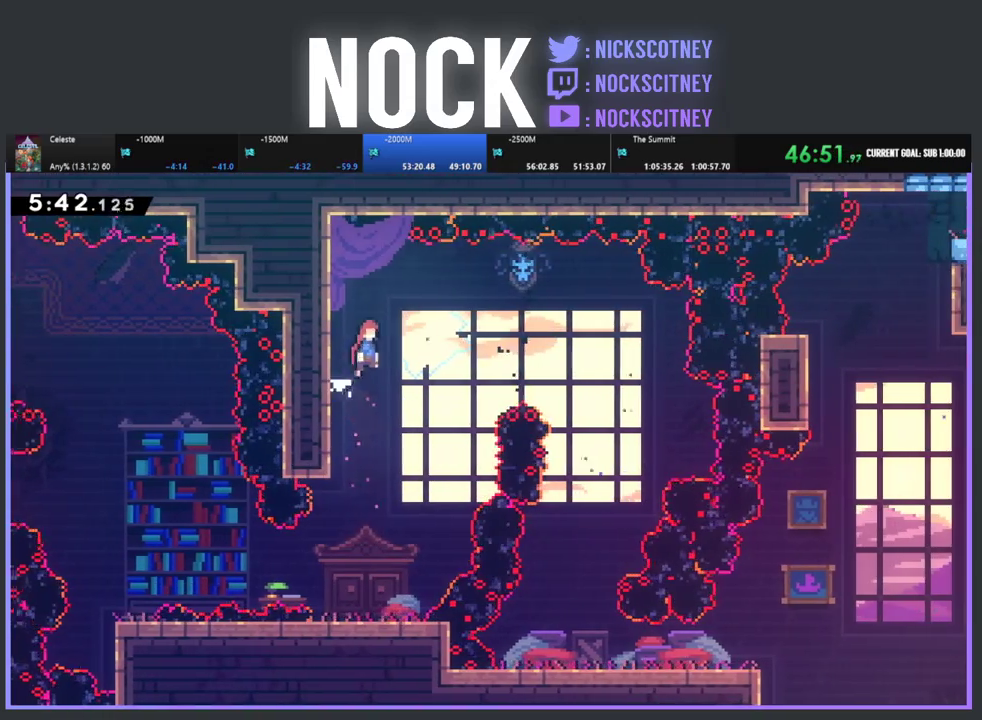
{"buttons": ["CROSS", "R2", "DPAD_LEFT"], "left_stick": "center", "events": [[100, "DPAD_RIGHT", "up"], [250, "DPAD_LEFT", "down"]]}
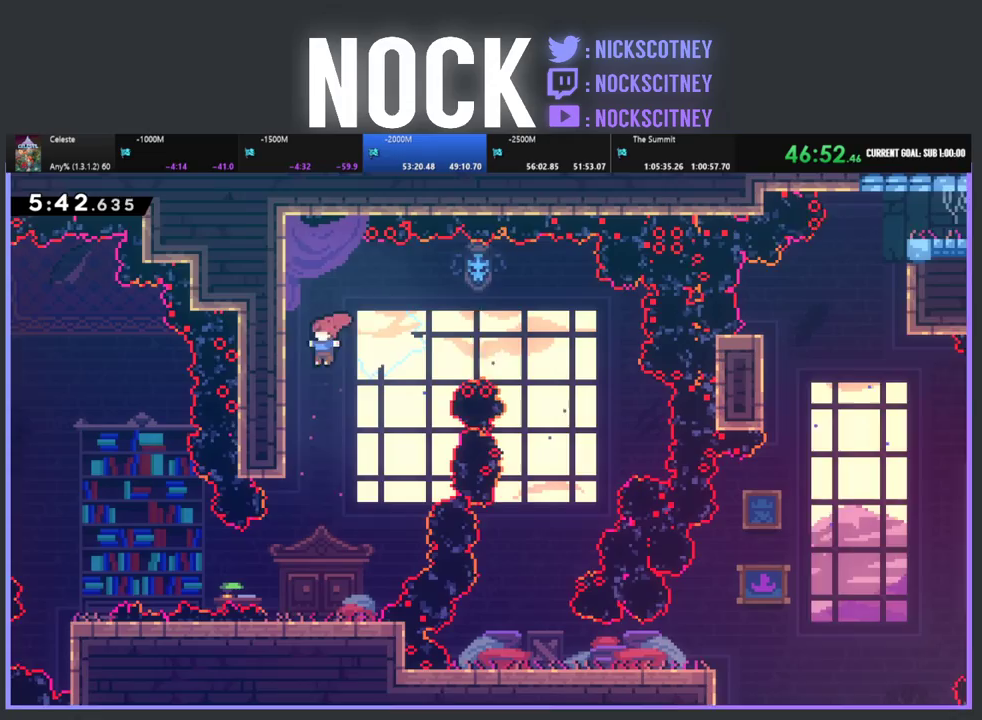
{"buttons": ["R2"], "left_stick": "center", "events": [[50, "DPAD_UP", "down"], [217, "CROSS", "up"], [283, "DPAD_UP", "up"], [317, "DPAD_LEFT", "up"]]}
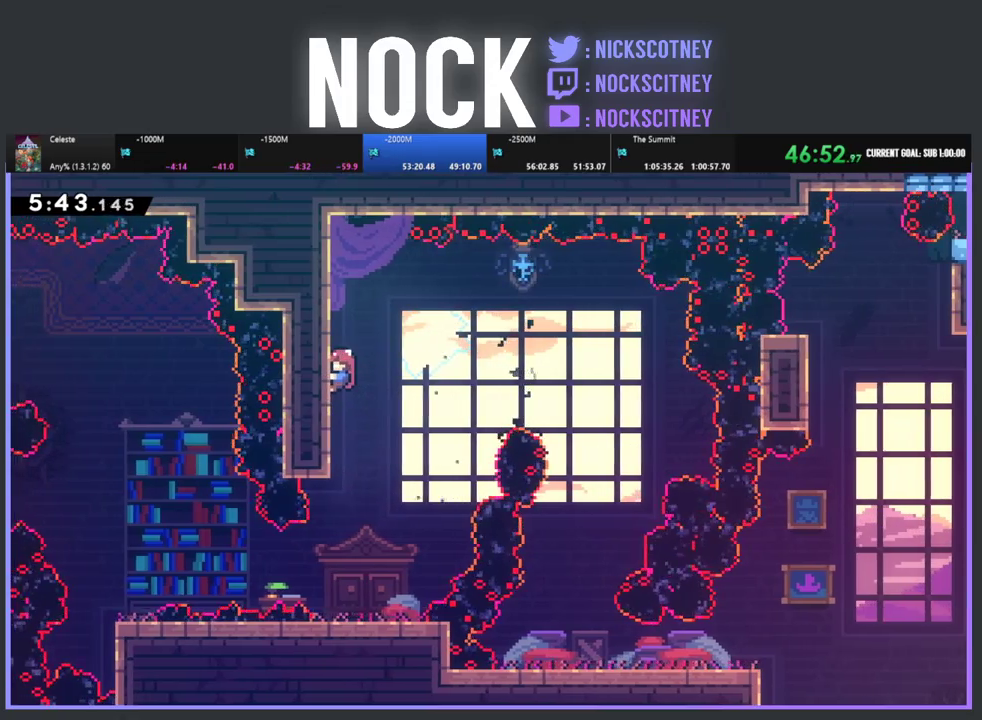
{"buttons": ["R2"], "left_stick": "center", "events": [[367, "DPAD_DOWN", "down"], [500, "DPAD_DOWN", "up"]]}
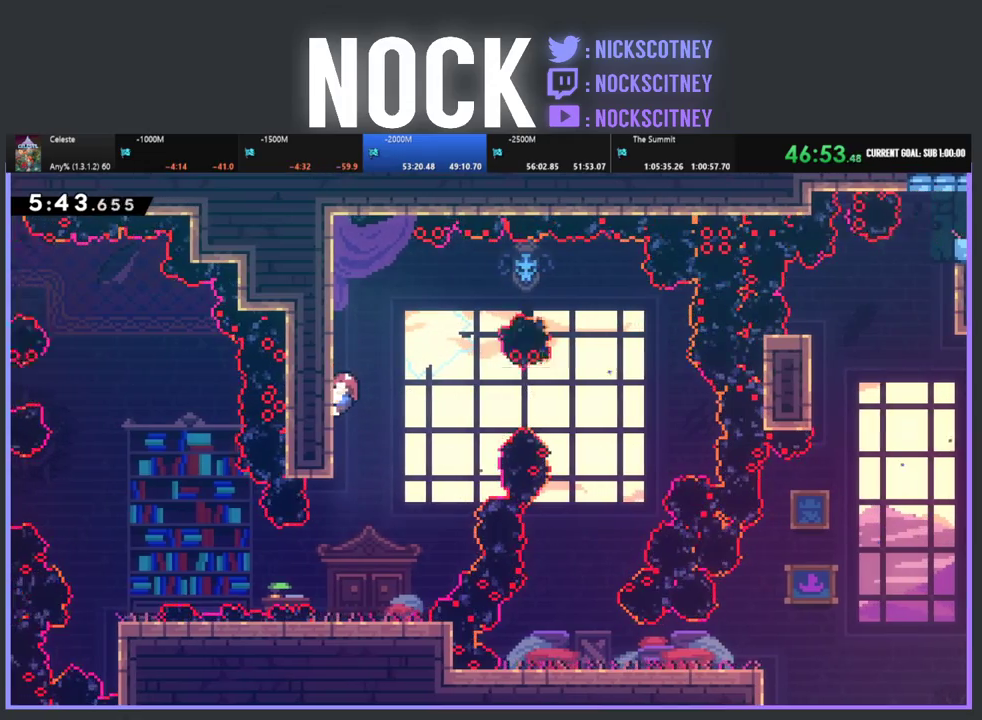
{"buttons": ["CROSS", "R2"], "left_stick": "center", "events": [[483, "CROSS", "down"]]}
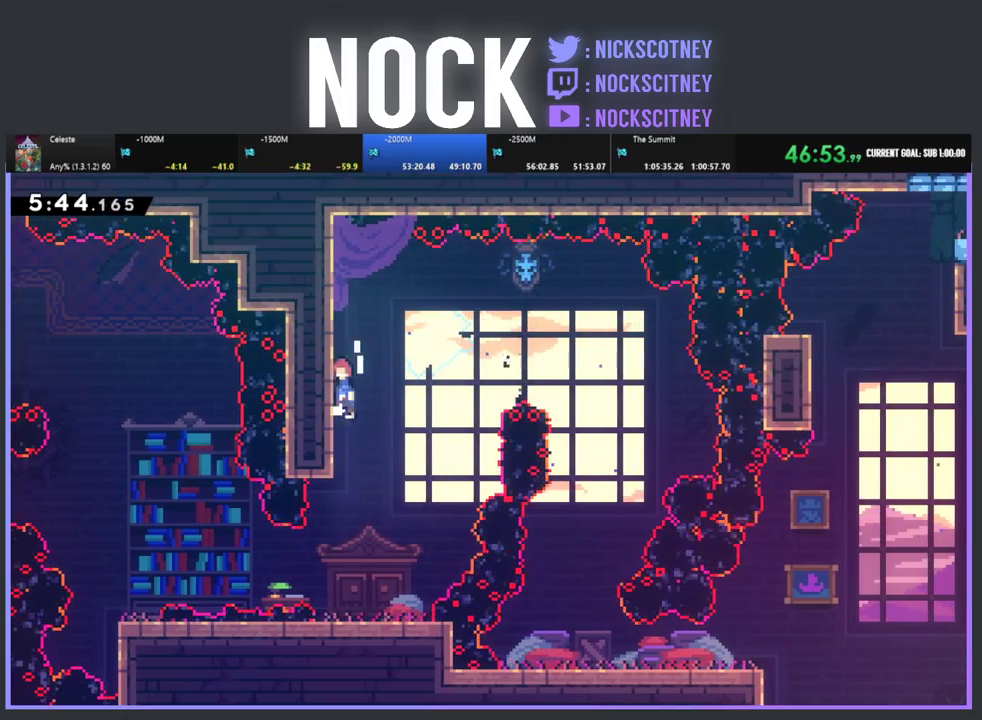
{"buttons": ["CIRCLE", "DPAD_RIGHT"], "left_stick": "center", "events": [[50, "DPAD_UP", "down"], [150, "DPAD_RIGHT", "down"], [200, "DPAD_UP", "up"], [267, "CROSS", "up"], [433, "CIRCLE", "down"], [450, "R2", "up"]]}
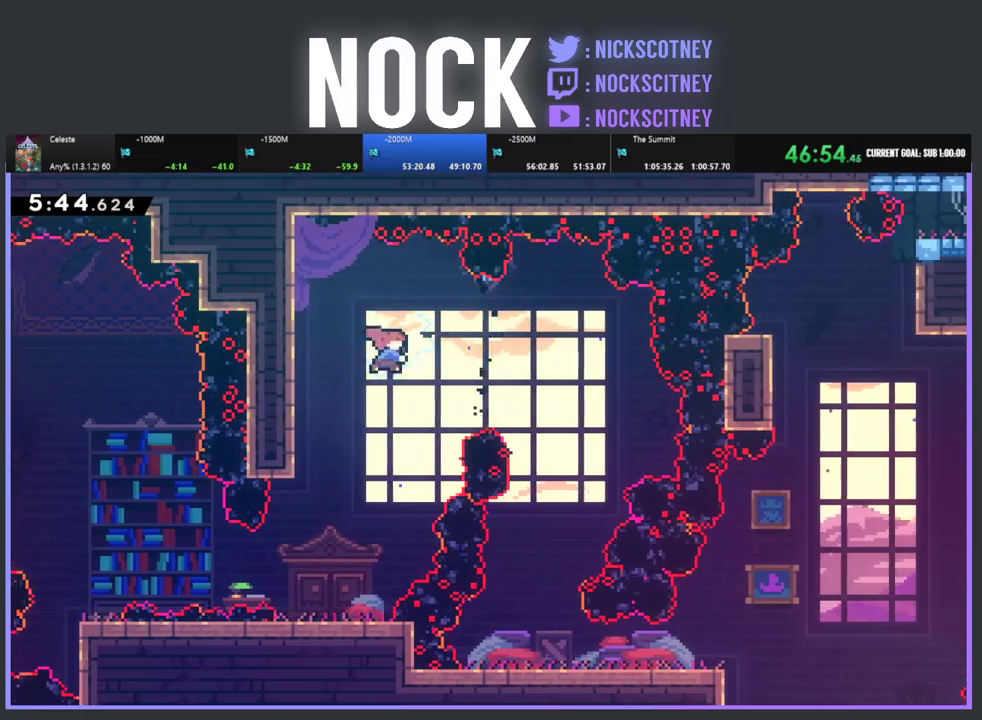
{"buttons": ["DPAD_LEFT"], "left_stick": "center", "events": [[50, "CIRCLE", "up"], [117, "DPAD_RIGHT", "up"], [283, "DPAD_LEFT", "down"]]}
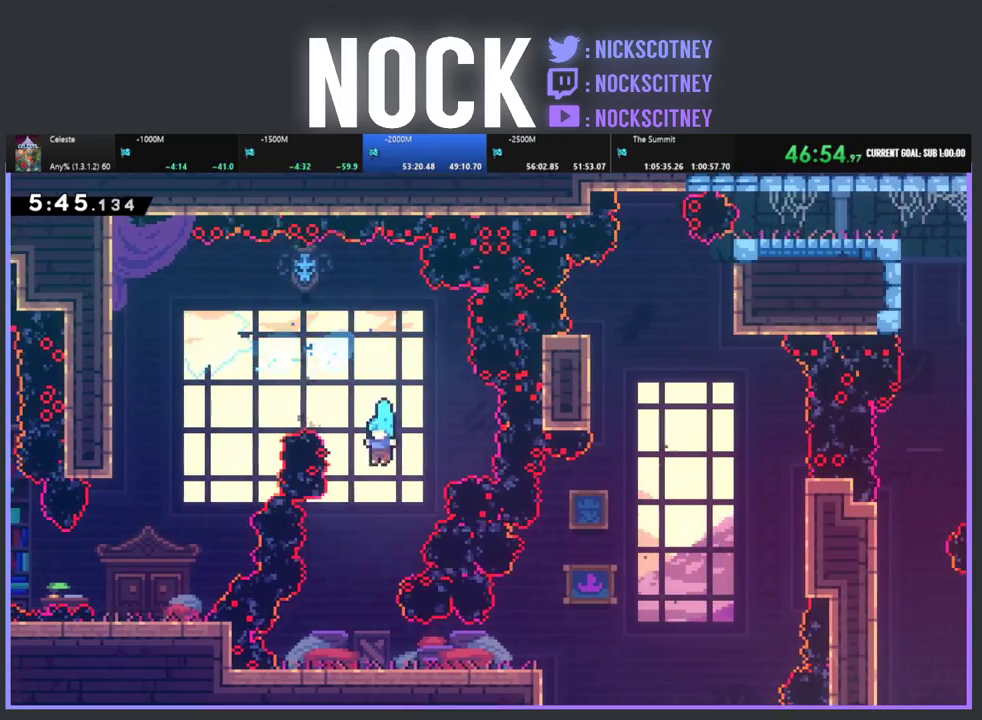
{"buttons": ["R2", "DPAD_RIGHT"], "left_stick": "center", "events": [[100, "DPAD_LEFT", "up"], [267, "DPAD_RIGHT", "down"], [433, "R2", "down"]]}
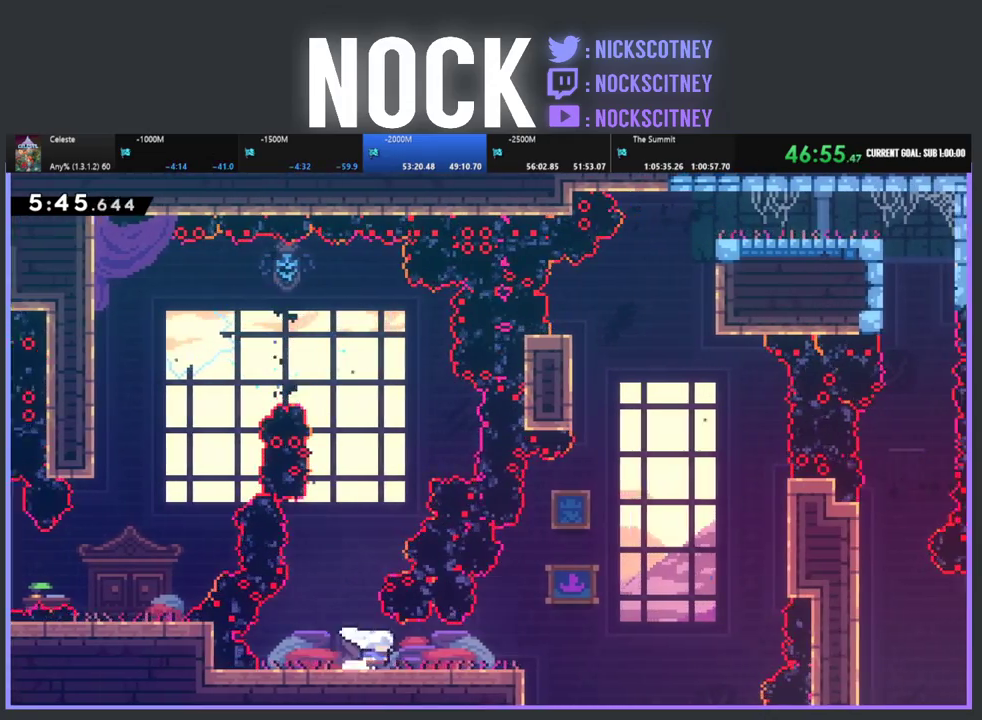
{"buttons": ["R2", "DPAD_RIGHT"], "left_stick": "center", "events": []}
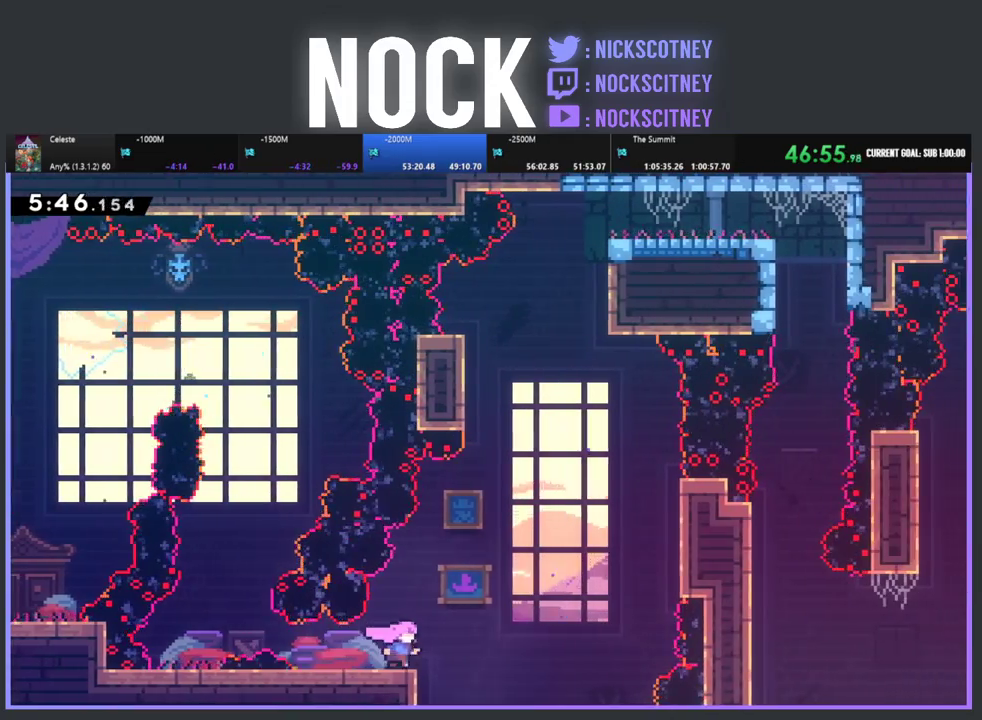
{"buttons": ["CIRCLE", "R2", "DPAD_UP"], "left_stick": "center", "events": [[17, "CROSS", "down"], [217, "DPAD_UP", "down"], [250, "DPAD_RIGHT", "up"], [283, "CROSS", "up"], [367, "CIRCLE", "down"]]}
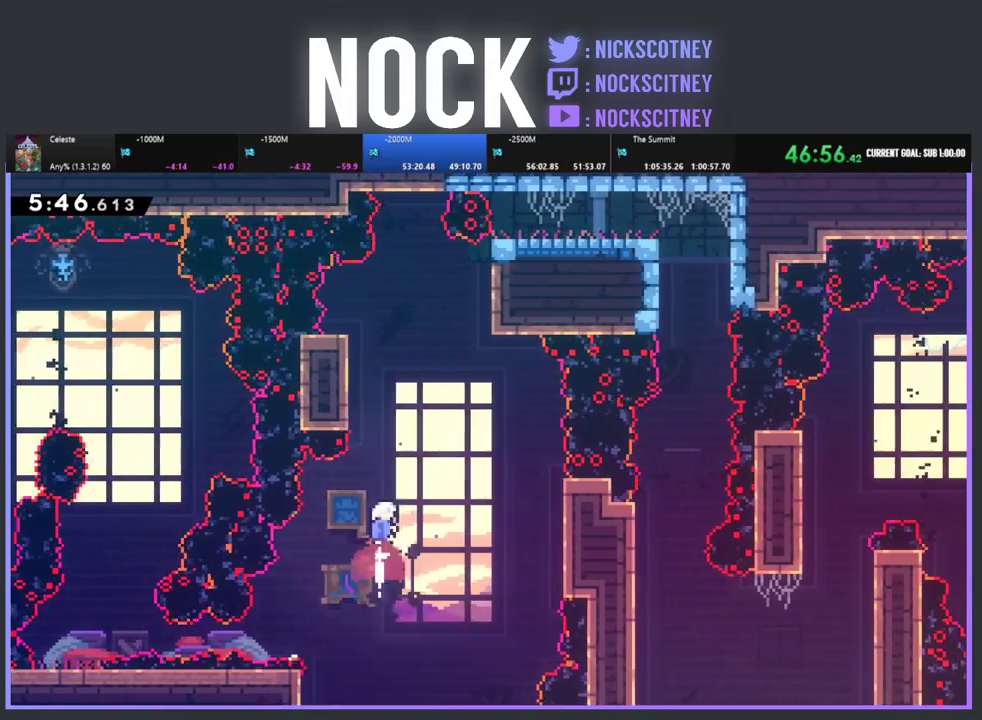
{"buttons": ["R2", "DPAD_UP"], "left_stick": "center", "events": [[67, "DPAD_LEFT", "down"], [367, "CIRCLE", "up"], [433, "DPAD_LEFT", "up"]]}
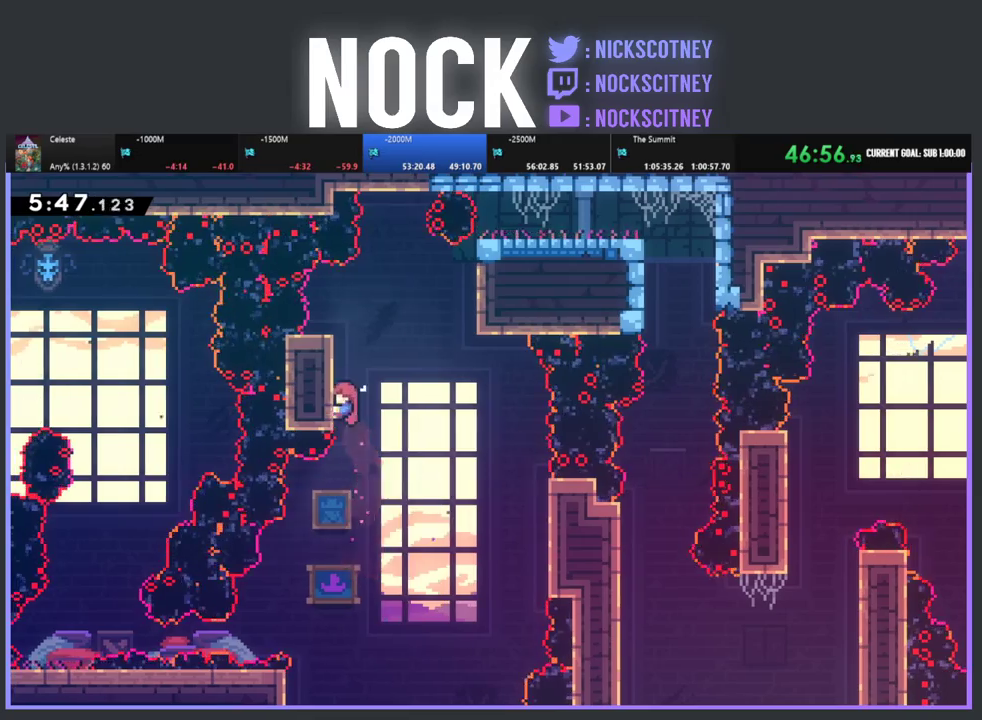
{"buttons": ["R2"], "left_stick": "center", "events": [[417, "DPAD_UP", "up"]]}
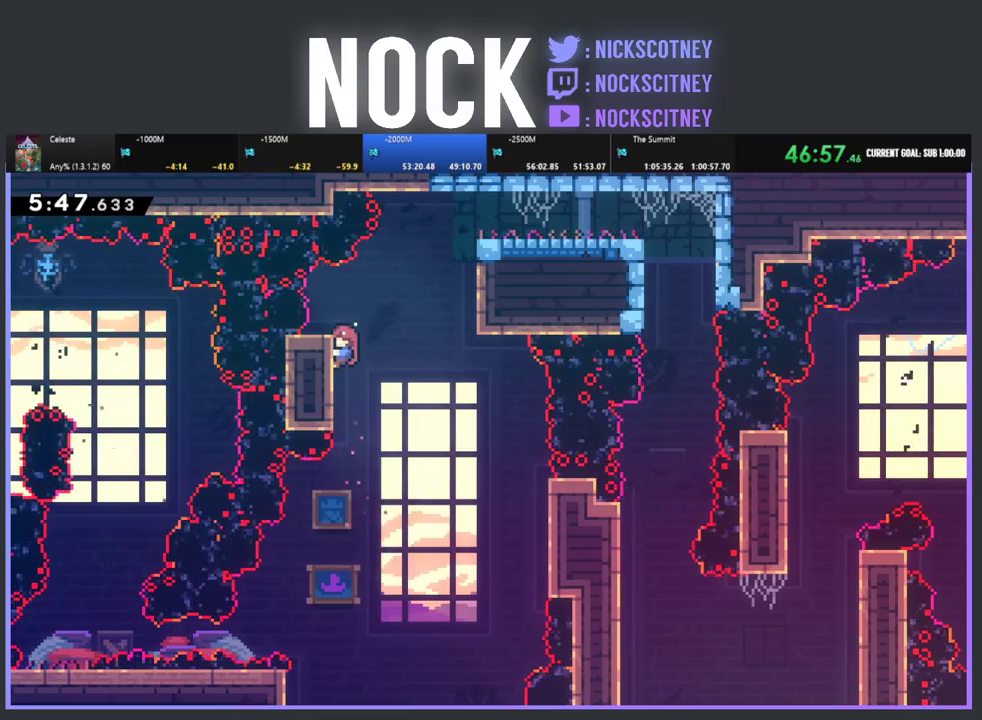
{"buttons": ["R2"], "left_stick": "center", "events": []}
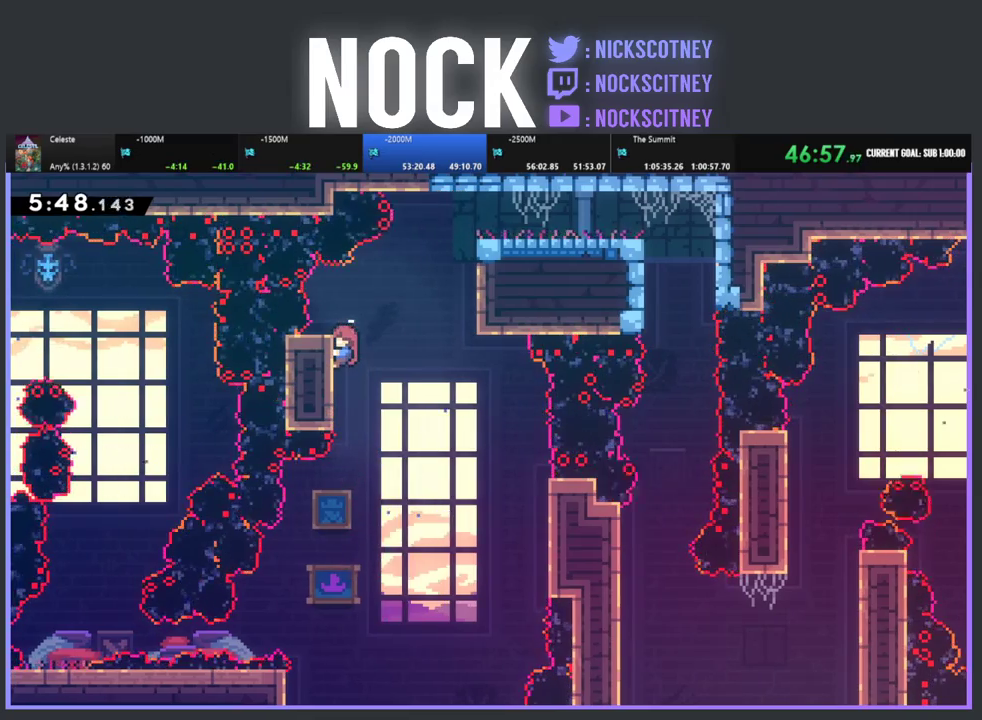
{"buttons": ["R2"], "left_stick": "center", "events": []}
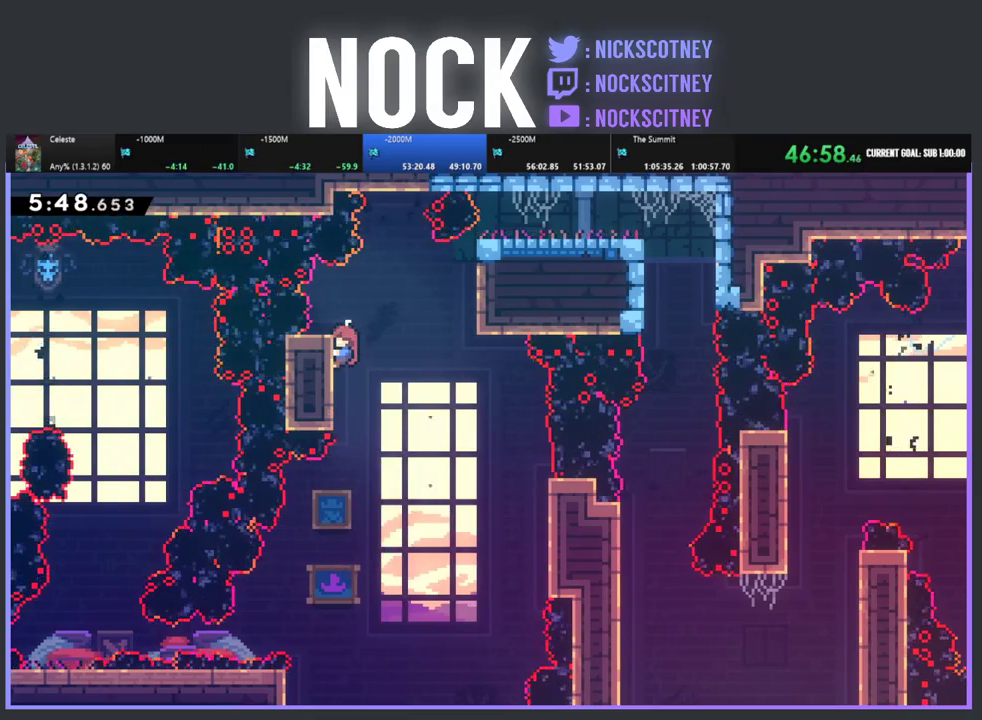
{"buttons": ["CROSS", "R2", "DPAD_RIGHT"], "left_stick": "center", "events": [[83, "DPAD_RIGHT", "down"], [217, "CROSS", "down"]]}
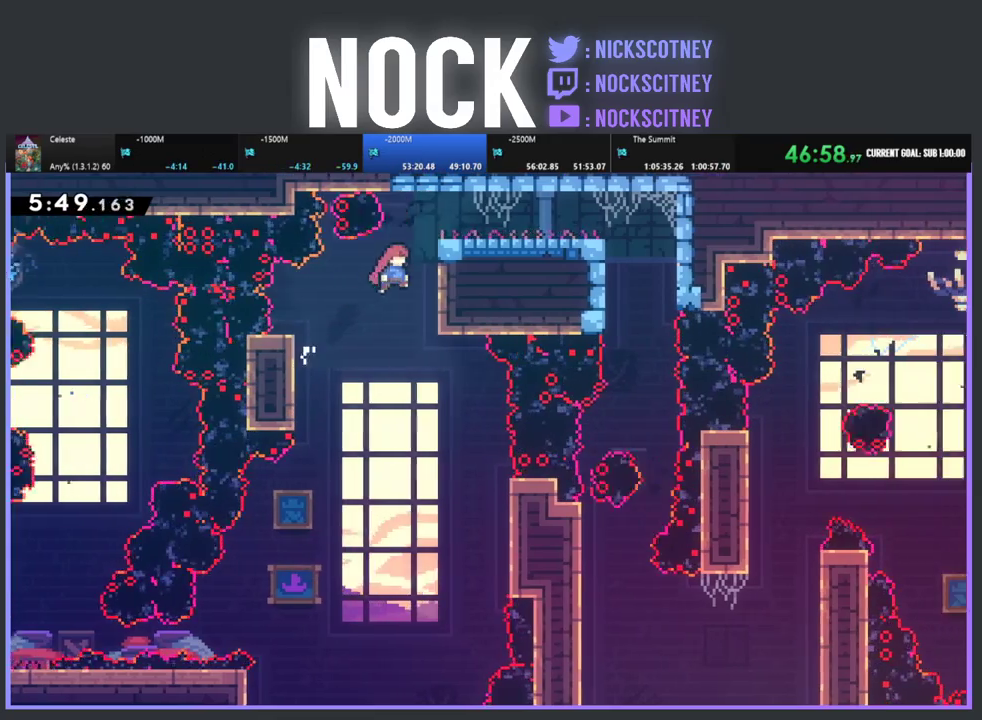
{"buttons": ["CROSS", "R2", "DPAD_RIGHT"], "left_stick": "center", "events": [[83, "DPAD_UP", "down"], [183, "CROSS", "up"], [267, "CROSS", "down"], [467, "DPAD_UP", "up"]]}
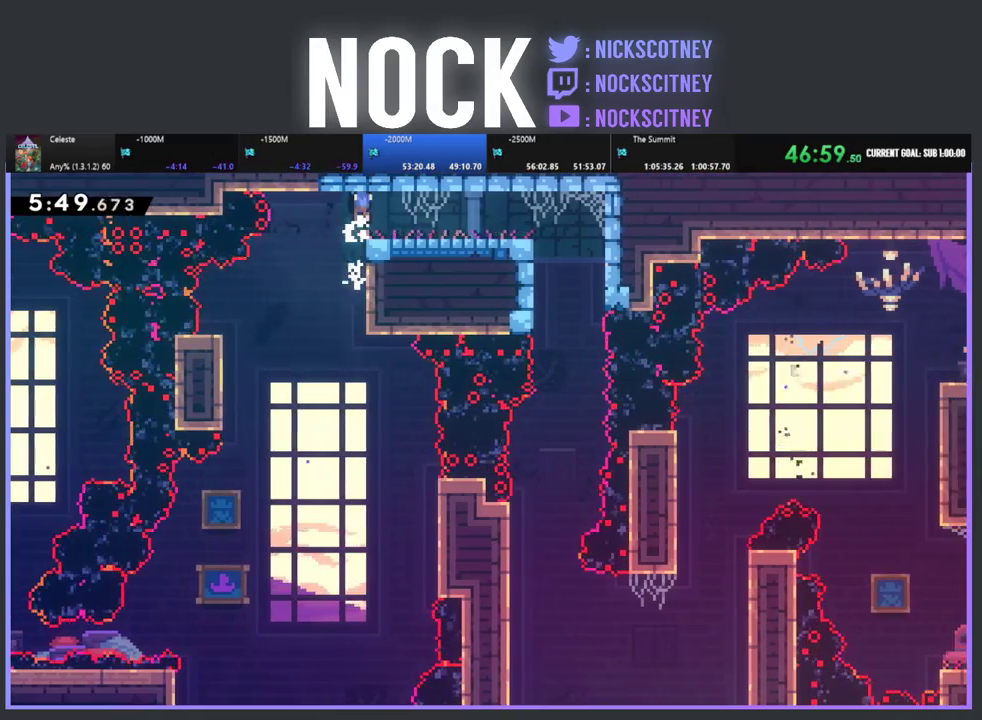
{"buttons": ["R2", "DPAD_RIGHT"], "left_stick": "center", "events": [[67, "CROSS", "up"], [317, "DPAD_RIGHT", "up"], [450, "DPAD_RIGHT", "down"]]}
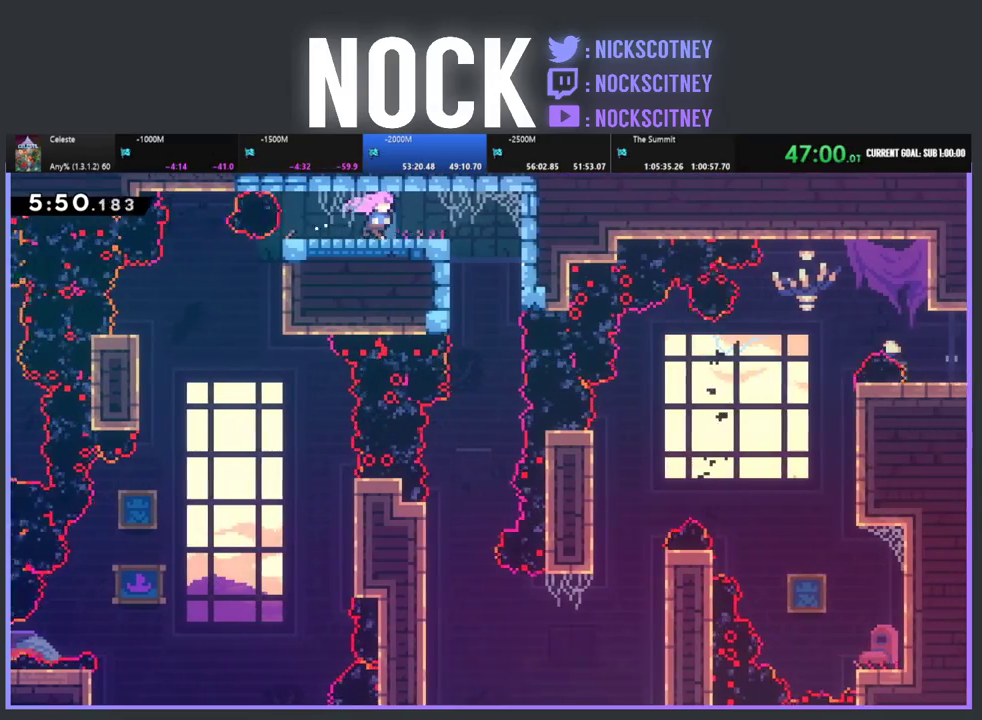
{"buttons": ["R2"], "left_stick": "center", "events": [[217, "DPAD_RIGHT", "up"]]}
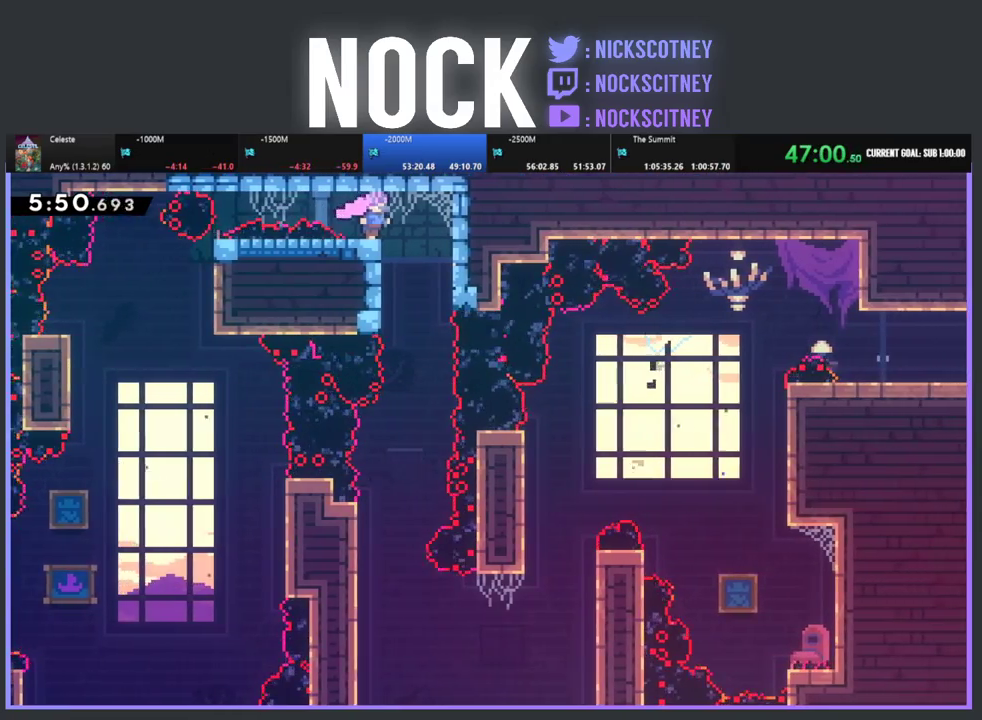
{"buttons": [], "left_stick": "center", "events": [[17, "DPAD_RIGHT", "down"], [150, "DPAD_RIGHT", "up"], [150, "R2", "up"], [283, "DPAD_LEFT", "down"], [350, "DPAD_LEFT", "up"]]}
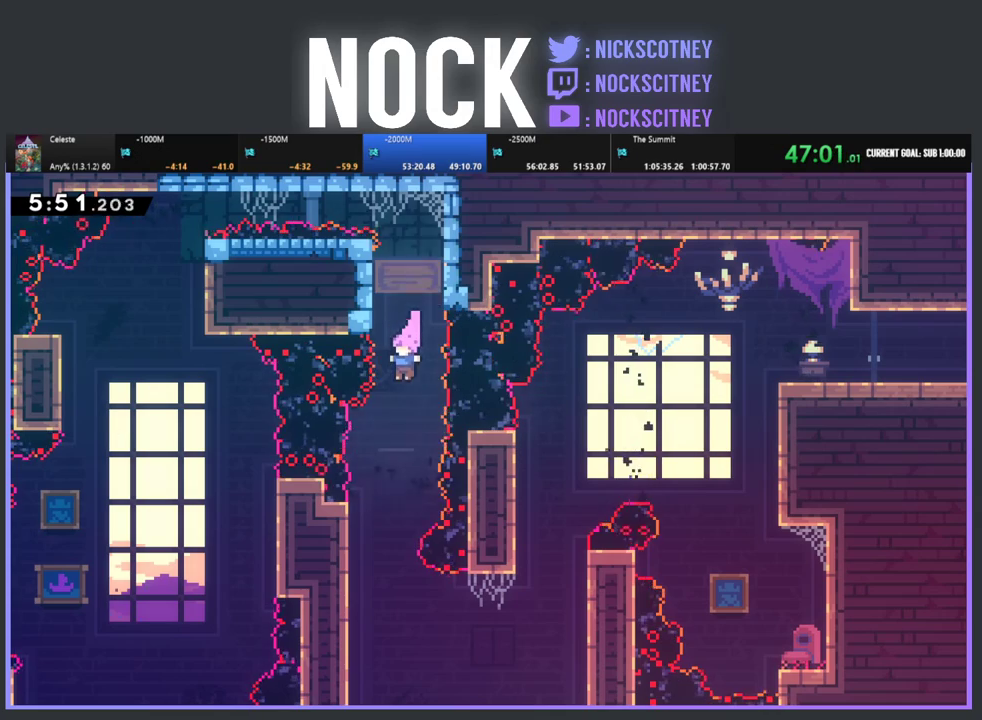
{"buttons": ["R2", "DPAD_RIGHT"], "left_stick": "center", "events": [[167, "DPAD_LEFT", "down"], [267, "DPAD_LEFT", "up"], [400, "DPAD_RIGHT", "down"], [483, "R2", "down"]]}
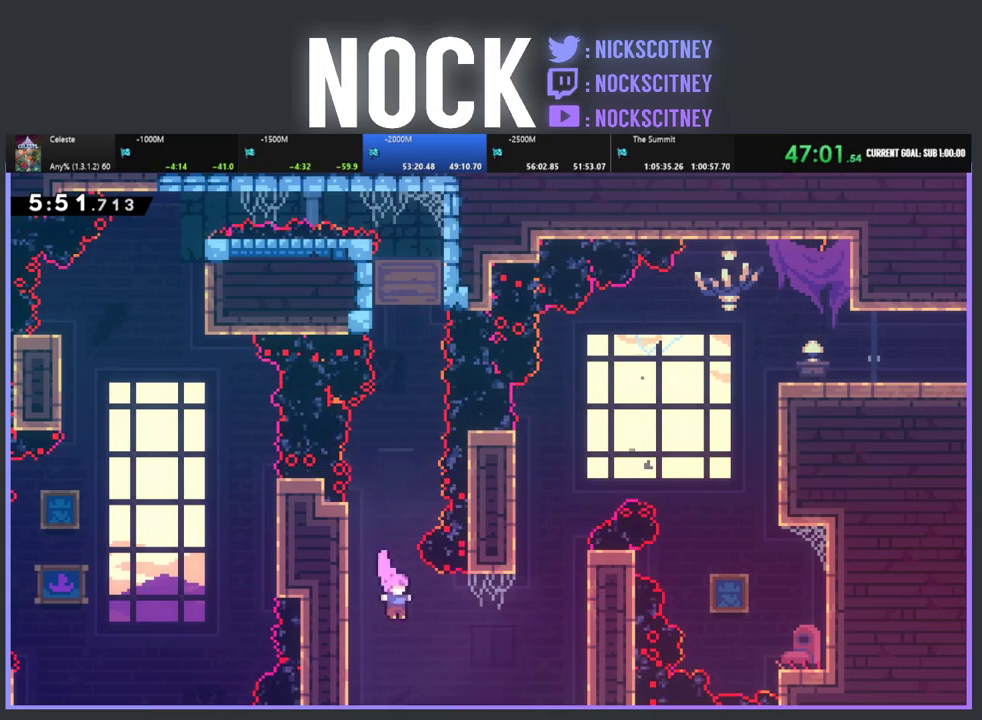
{"buttons": ["R2", "DPAD_UP", "DPAD_RIGHT"], "left_stick": "center", "events": [[17, "CIRCLE", "down"], [350, "DPAD_UP", "down"], [367, "CIRCLE", "up"]]}
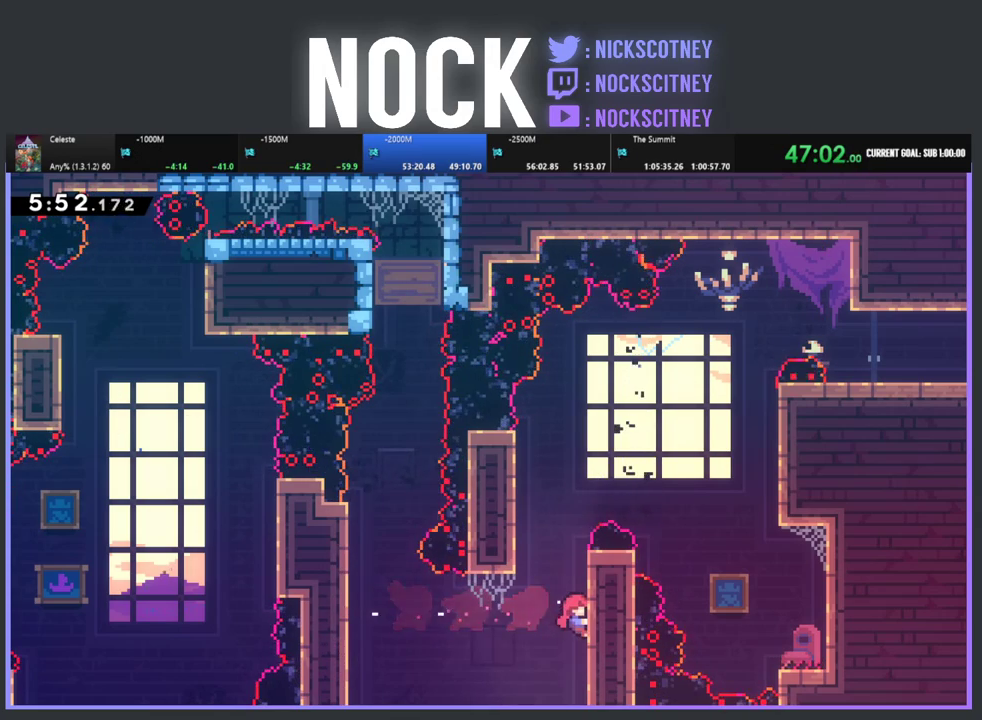
{"buttons": ["CROSS", "R2", "DPAD_UP", "DPAD_LEFT"], "left_stick": "center", "events": [[117, "DPAD_RIGHT", "up"], [483, "CROSS", "down"], [483, "DPAD_LEFT", "down"]]}
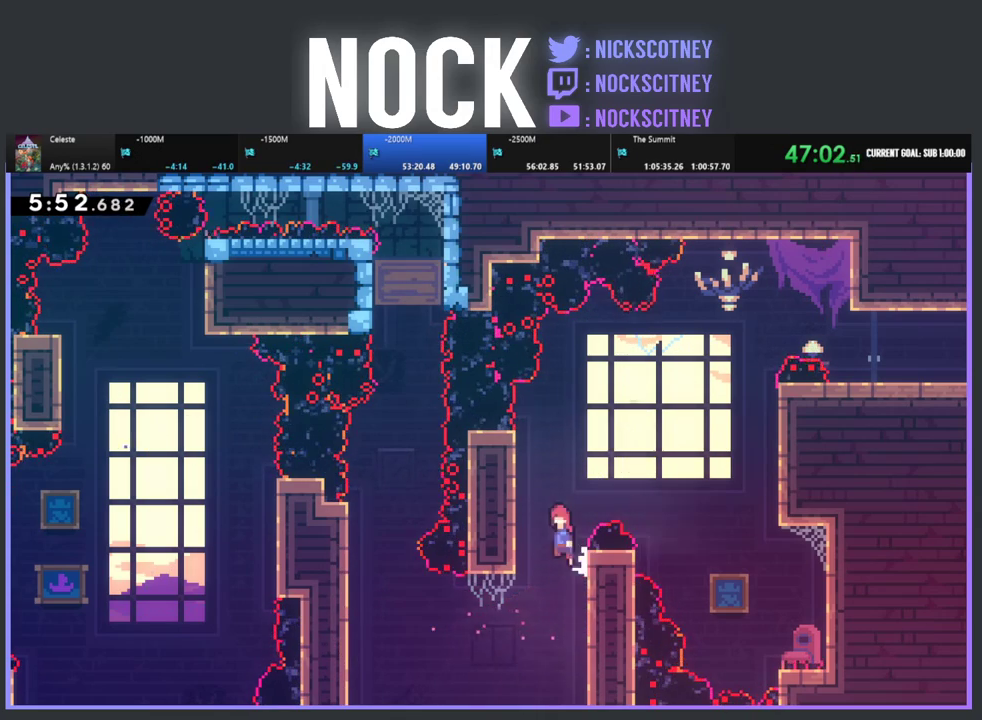
{"buttons": ["R2"], "left_stick": "center", "events": [[300, "CROSS", "up"], [367, "DPAD_LEFT", "up"], [400, "DPAD_UP", "up"]]}
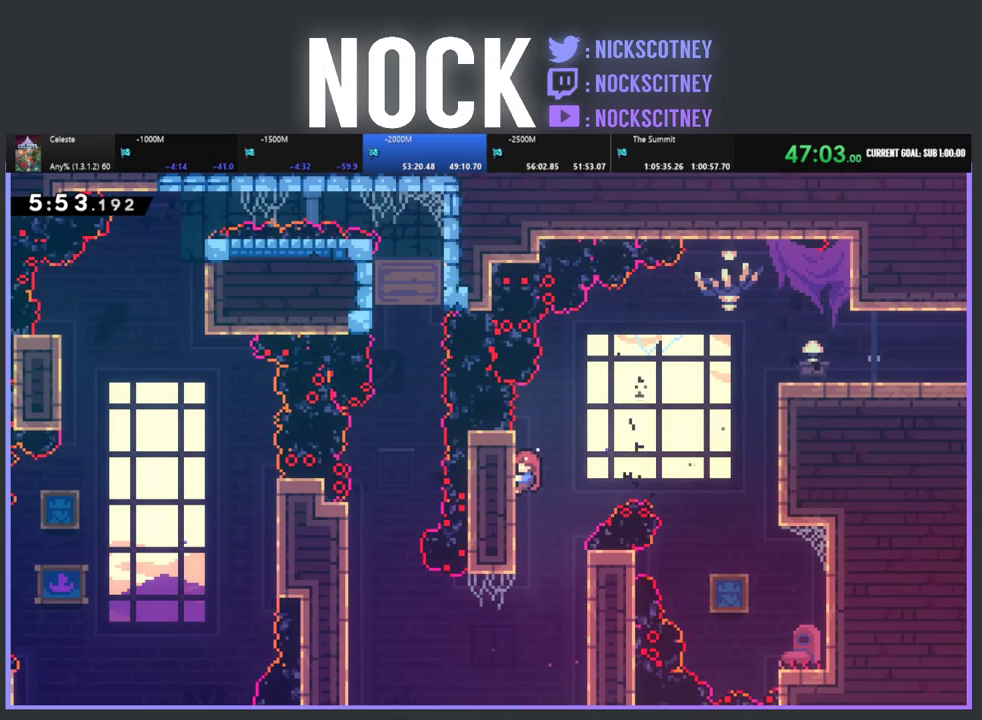
{"buttons": ["R2"], "left_stick": "center", "events": []}
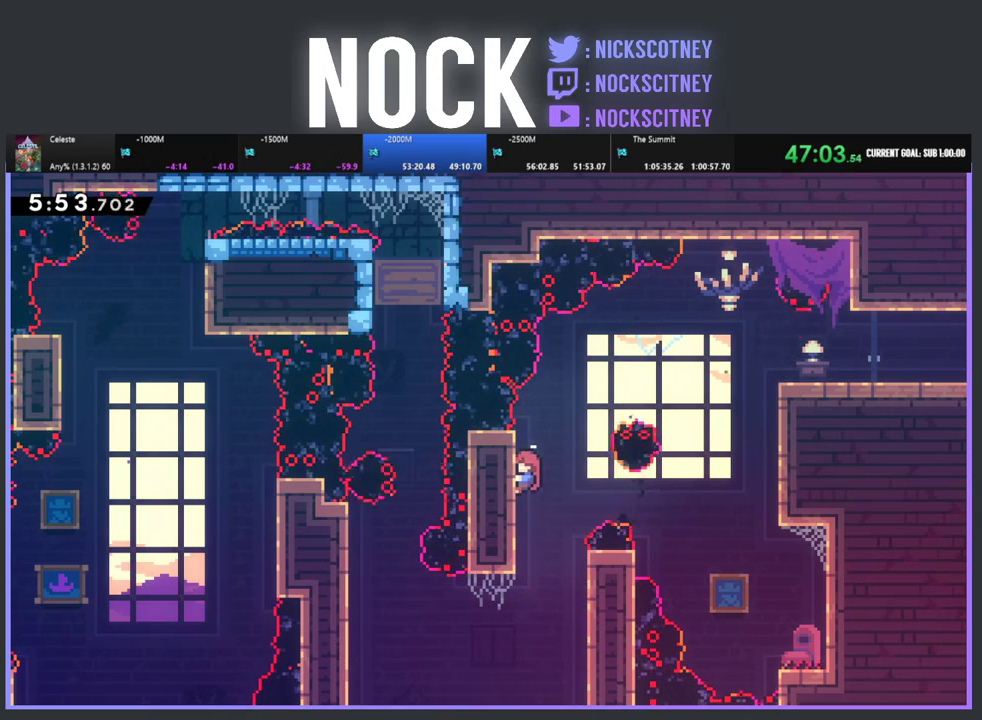
{"buttons": ["CIRCLE", "R2", "DPAD_RIGHT"], "left_stick": "center", "events": [[17, "DPAD_RIGHT", "down"], [50, "CROSS", "down"], [300, "CROSS", "up"], [417, "CIRCLE", "down"]]}
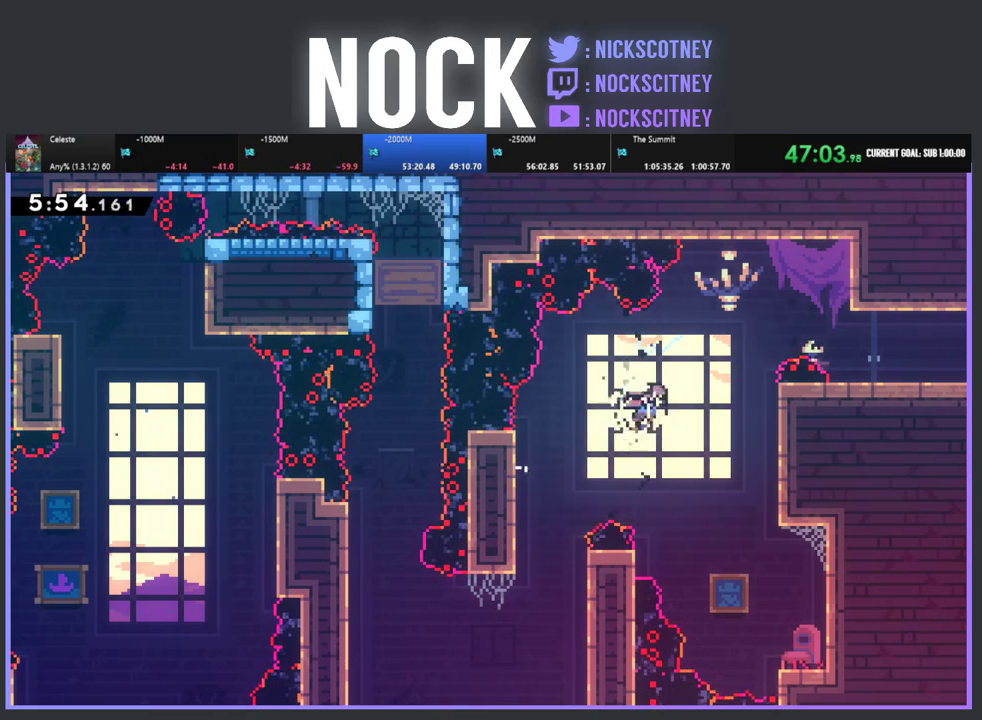
{"buttons": ["CROSS", "R2", "DPAD_RIGHT"], "left_stick": "center", "events": [[100, "CIRCLE", "up"], [267, "DPAD_RIGHT", "up"], [400, "CROSS", "down"], [400, "DPAD_UP", "down"], [417, "DPAD_RIGHT", "down"], [500, "DPAD_UP", "up"]]}
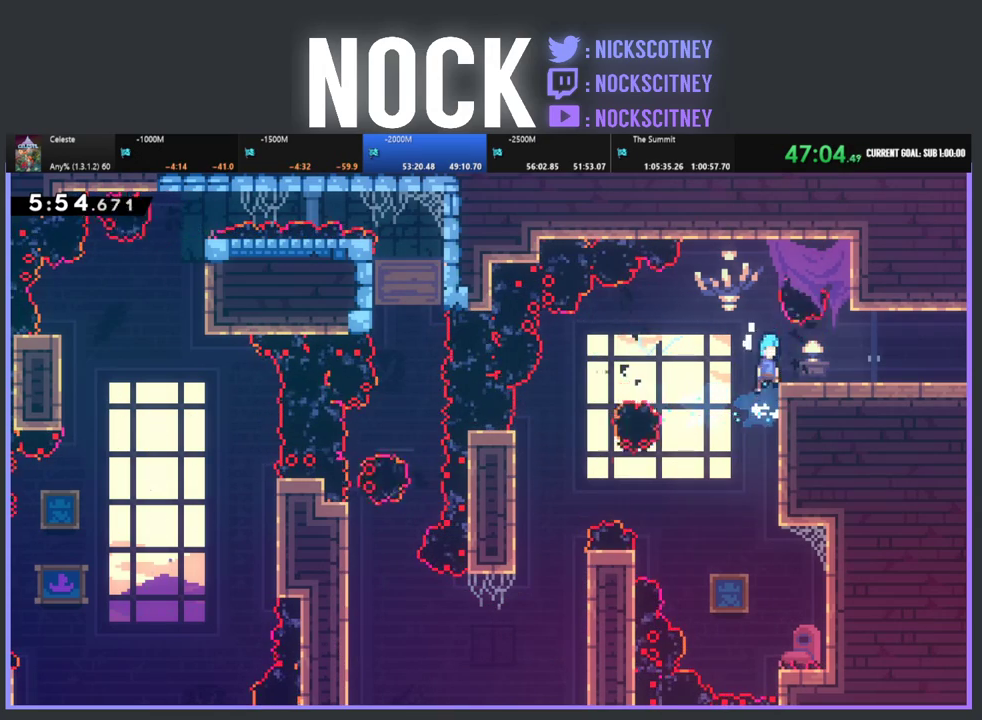
{"buttons": ["CIRCLE", "DPAD_RIGHT"], "left_stick": "center", "events": [[117, "CROSS", "up"], [267, "R2", "up"], [433, "CIRCLE", "down"]]}
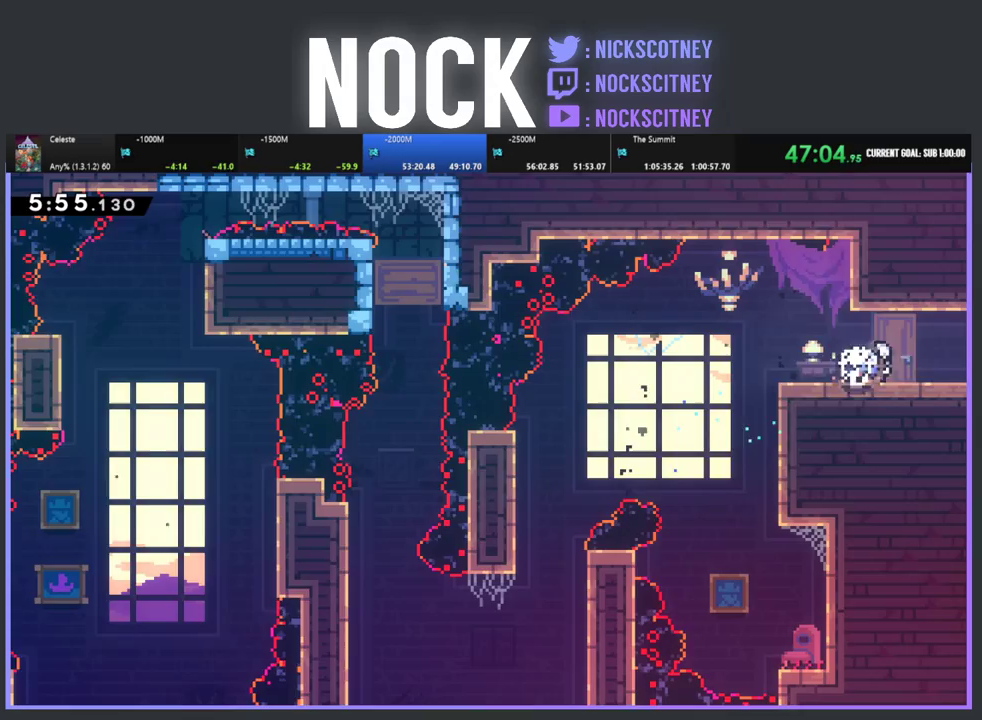
{"buttons": [], "left_stick": "center", "events": [[50, "CIRCLE", "up"], [117, "CIRCLE", "down"], [200, "DPAD_RIGHT", "up"], [233, "CIRCLE", "up"]]}
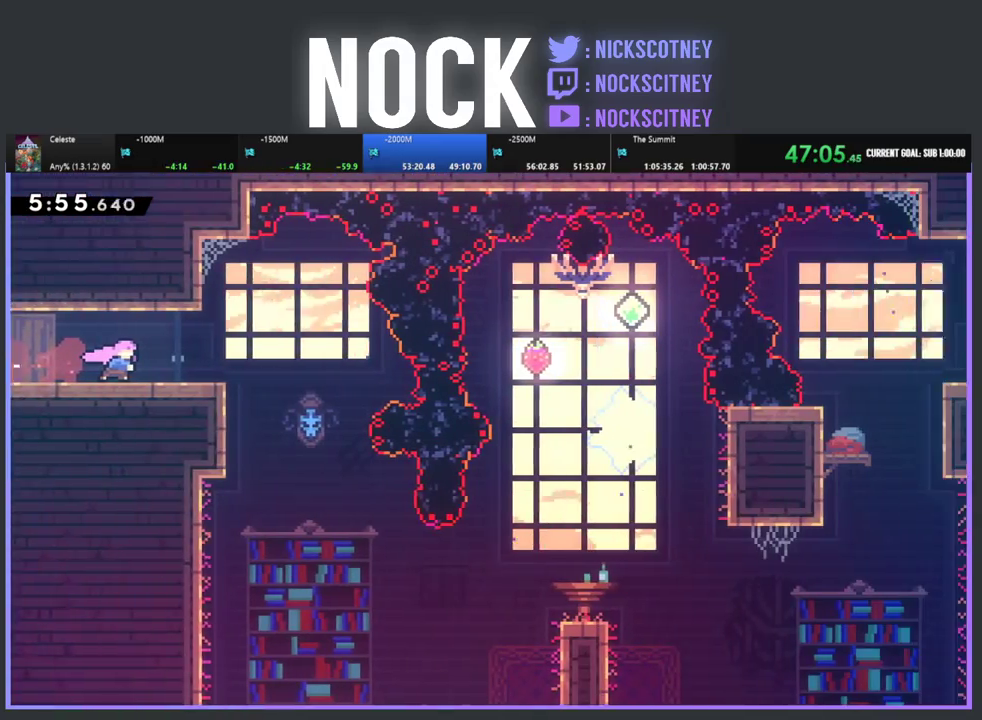
{"buttons": ["DPAD_RIGHT"], "left_stick": "center", "events": [[117, "DPAD_RIGHT", "down"], [233, "R2", "down"], [400, "R2", "up"]]}